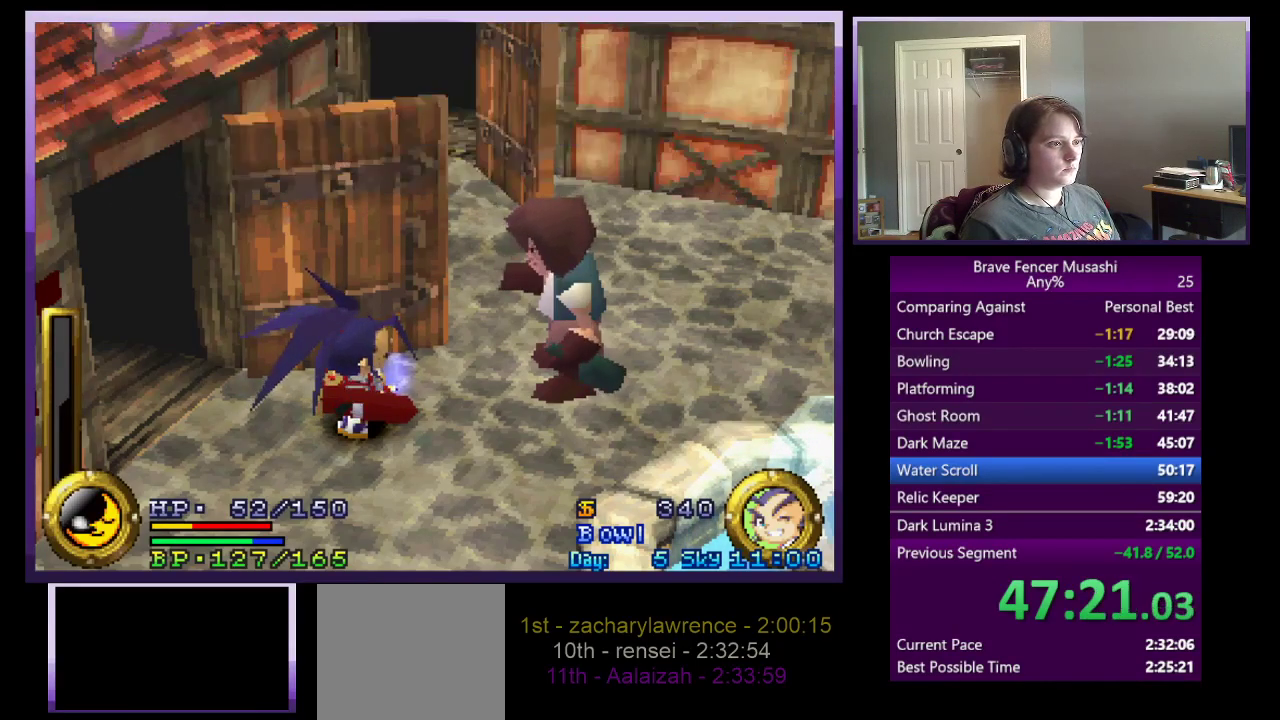
Gameplay with a controller (PlayStation layout); each line is a JSON object with the inputs held at the frame after it. "events" lists button and stick changes between this image and that frame as [ms after this image, input, new state], when the widget could be followed in between. Not read: L1 L2 R1 R2.
{"buttons": ["CIRCLE"], "left_stick": "center", "right_stick": "center"}
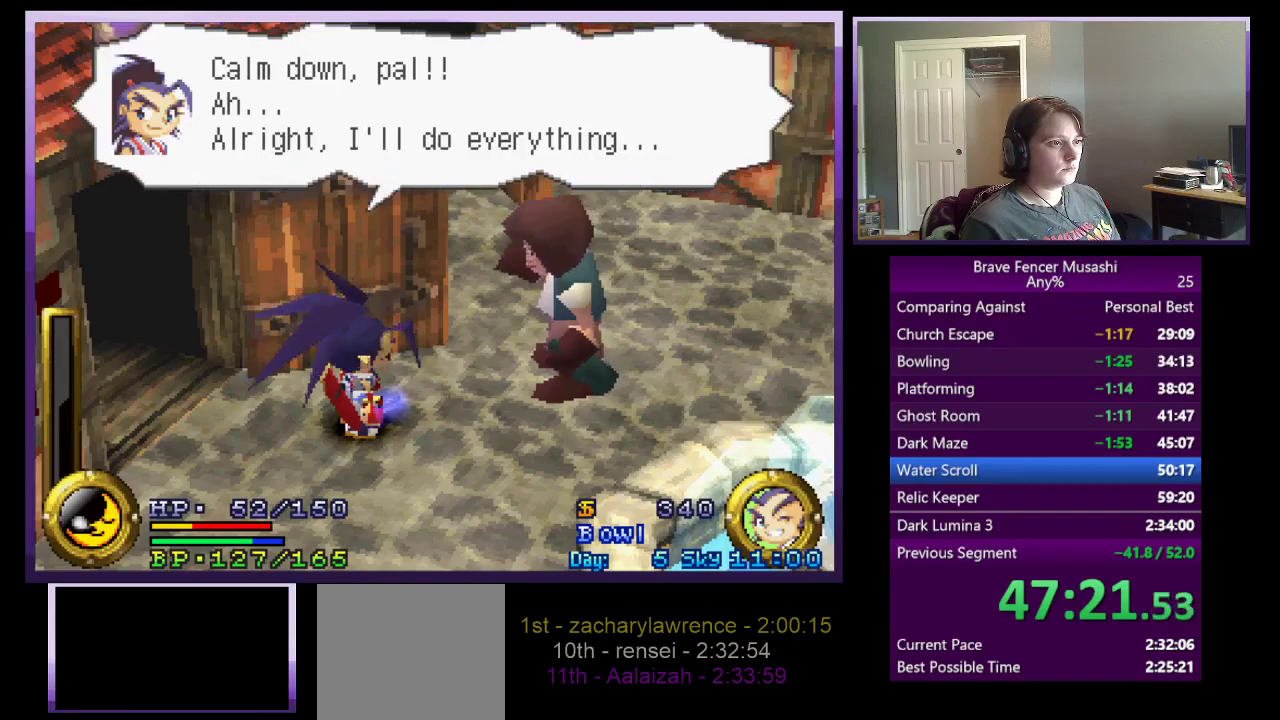
{"buttons": ["CIRCLE"], "left_stick": "center", "right_stick": "center", "events": [[67, "CIRCLE", "up"], [117, "CIRCLE", "down"], [233, "CIRCLE", "up"], [300, "CIRCLE", "down"], [383, "CIRCLE", "up"], [467, "CIRCLE", "down"]]}
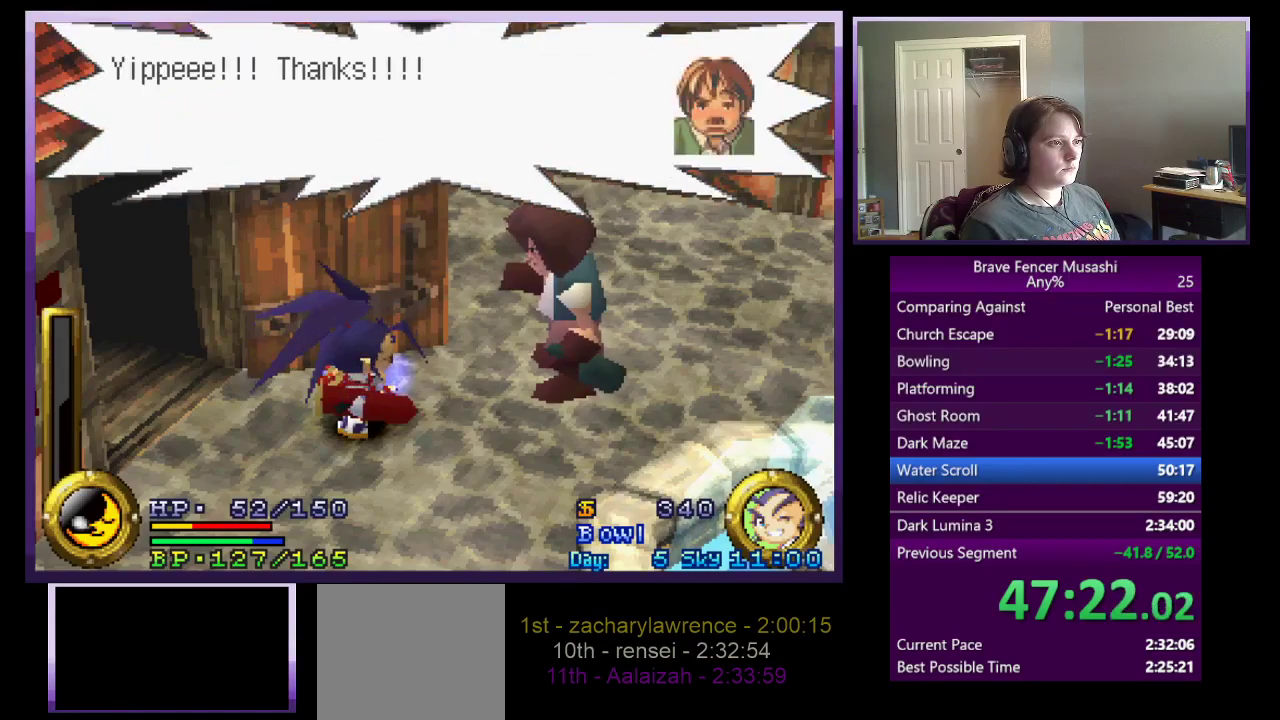
{"buttons": ["CIRCLE"], "left_stick": "center", "right_stick": "center", "events": [[67, "CIRCLE", "up"], [133, "CIRCLE", "down"], [233, "CIRCLE", "up"], [300, "CIRCLE", "down"], [383, "CIRCLE", "up"], [500, "CIRCLE", "down"]]}
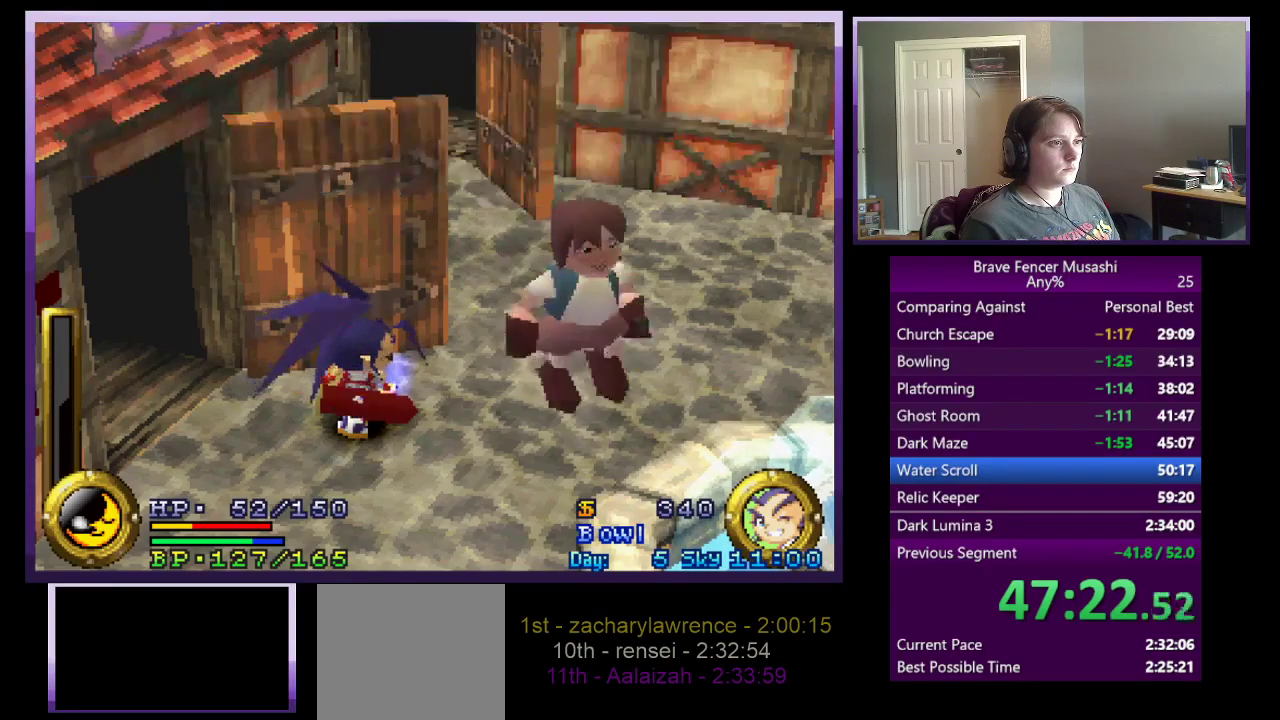
{"buttons": ["CIRCLE"], "left_stick": "center", "right_stick": "center", "events": [[67, "CIRCLE", "up"], [167, "CIRCLE", "down"], [233, "CIRCLE", "up"], [333, "CIRCLE", "down"], [417, "CIRCLE", "up"], [500, "CIRCLE", "down"]]}
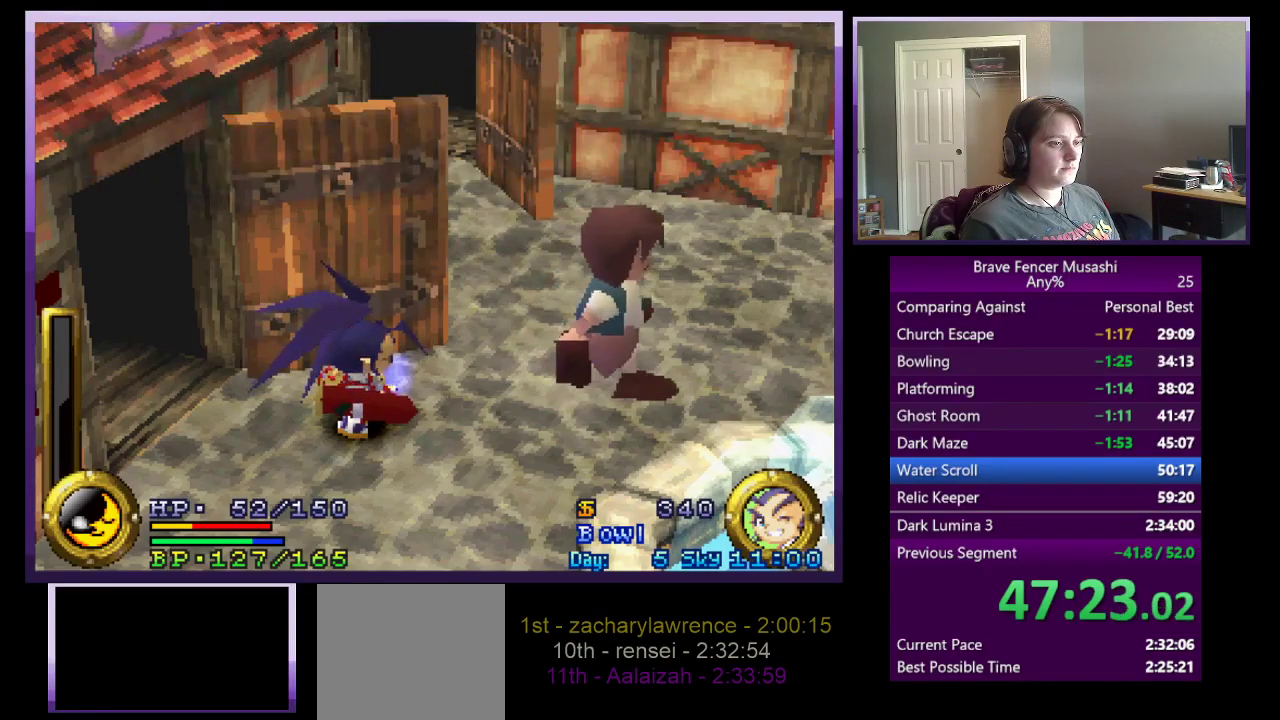
{"buttons": [], "left_stick": "center", "right_stick": "center", "events": [[83, "CIRCLE", "up"], [167, "CIRCLE", "down"], [250, "CIRCLE", "up"], [317, "CIRCLE", "down"], [400, "CIRCLE", "up"]]}
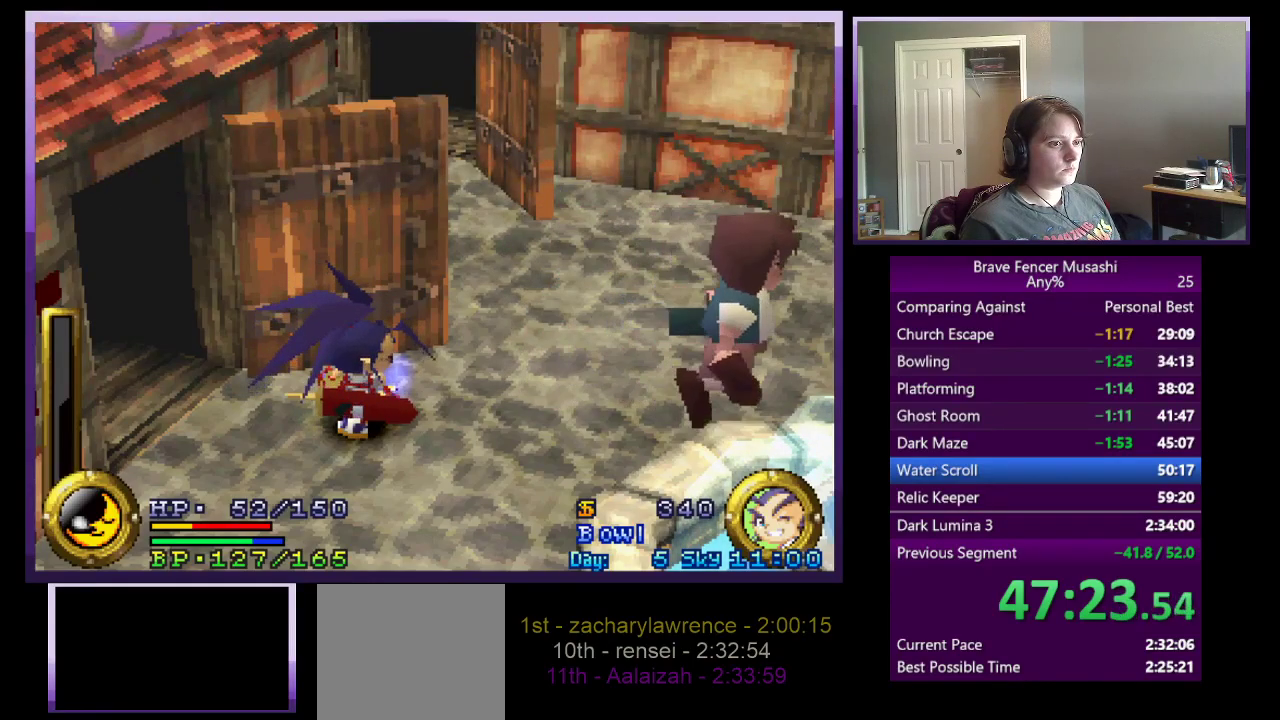
{"buttons": [], "left_stick": "center", "right_stick": "center", "events": []}
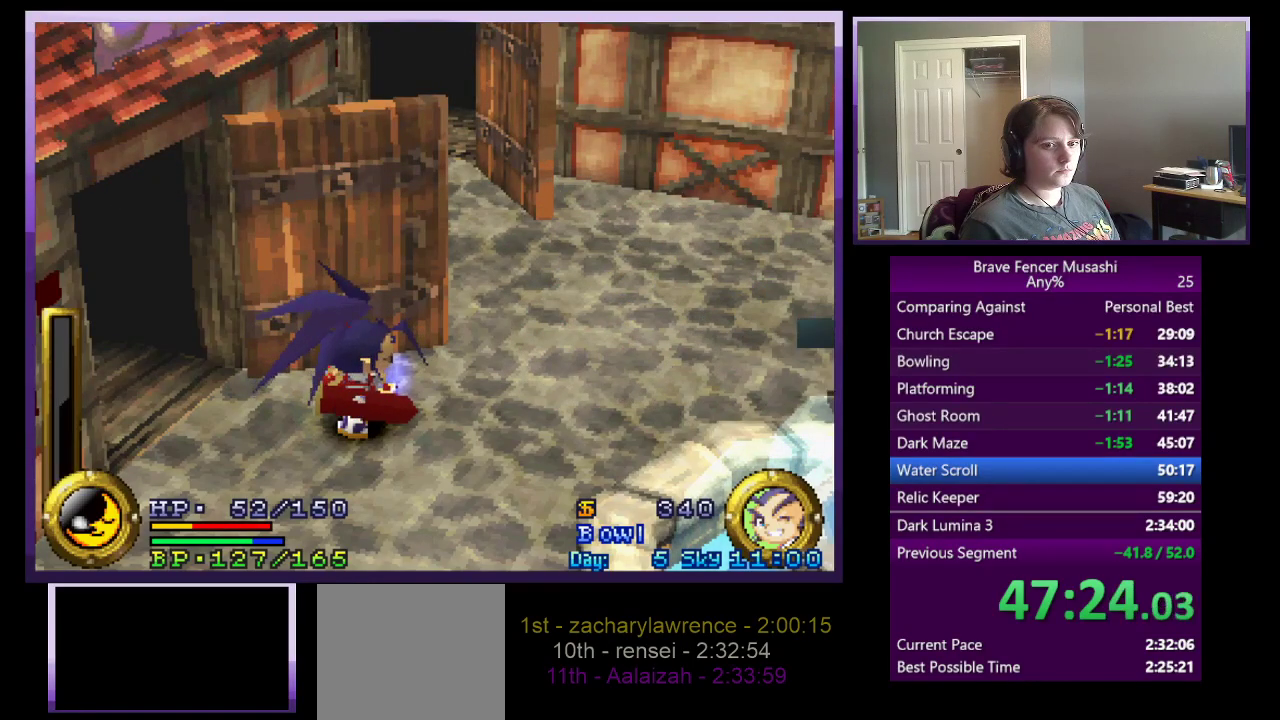
{"buttons": [], "left_stick": "center", "right_stick": "center", "events": []}
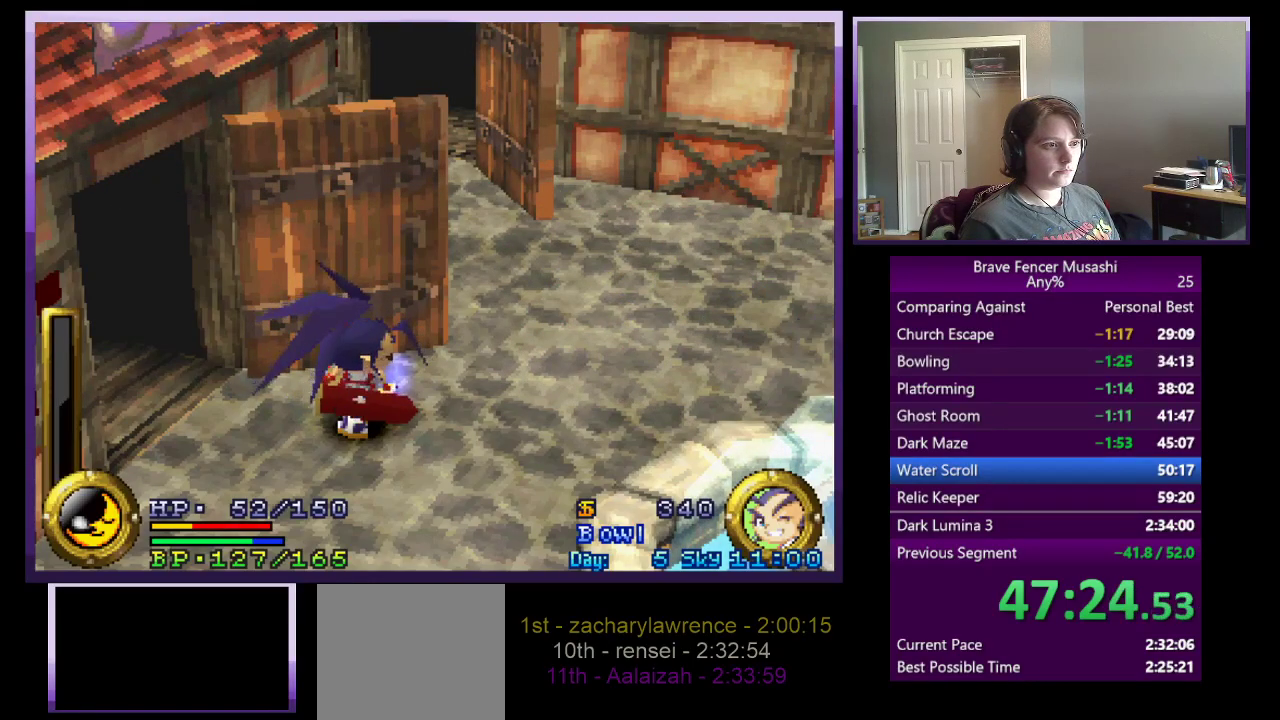
{"buttons": [], "left_stick": "center", "right_stick": "center", "events": []}
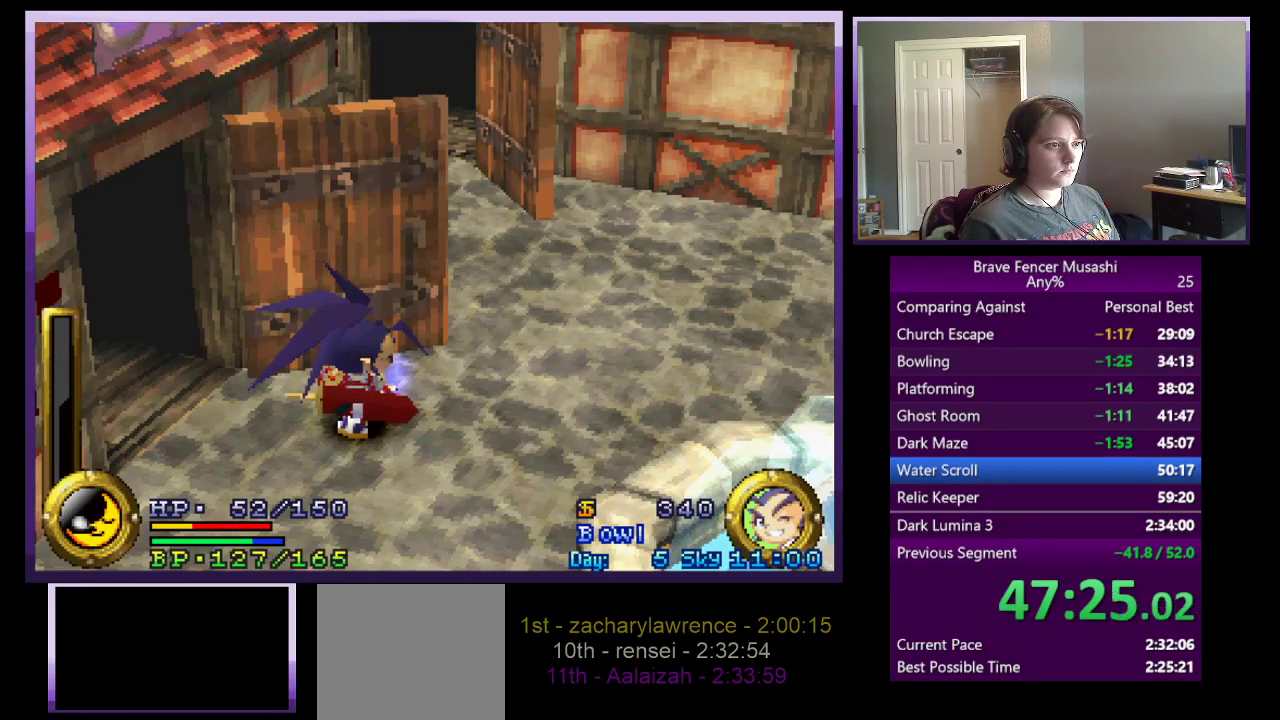
{"buttons": [], "left_stick": "center", "right_stick": "center", "events": []}
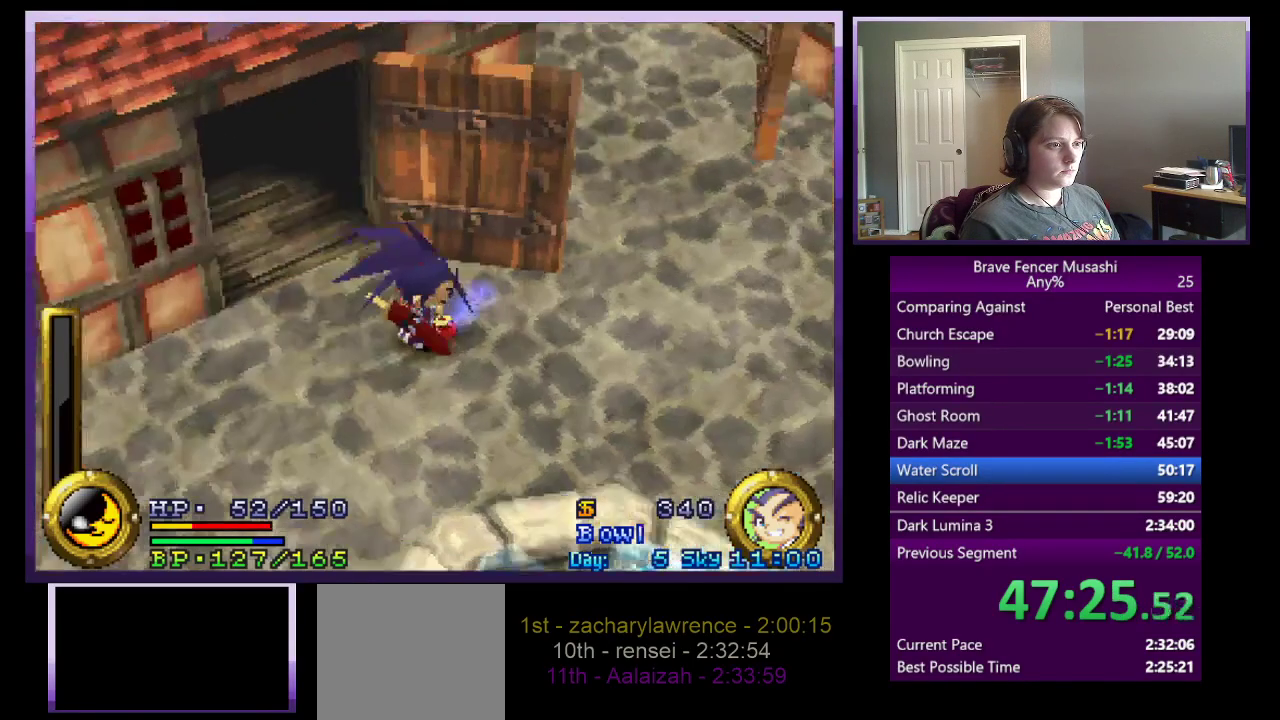
{"buttons": [], "left_stick": "left", "right_stick": "center", "events": [[250, "left_stick", "left"]]}
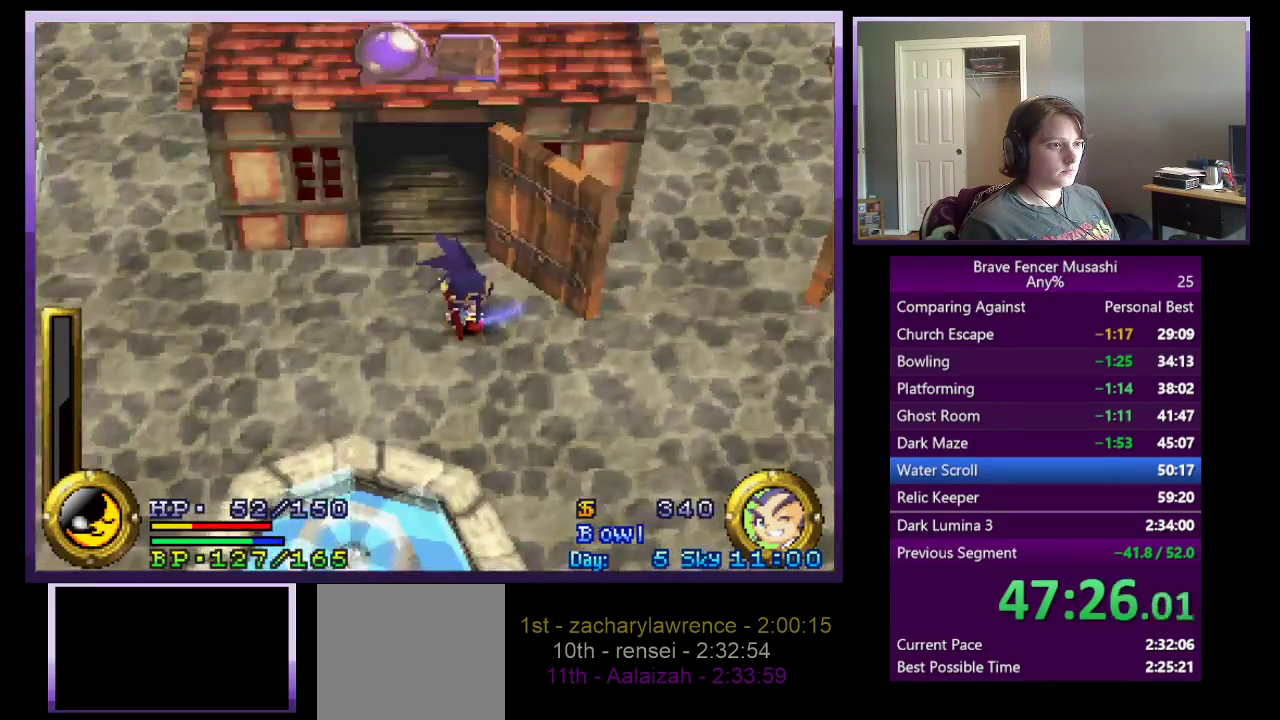
{"buttons": [], "left_stick": "left", "right_stick": "center", "events": []}
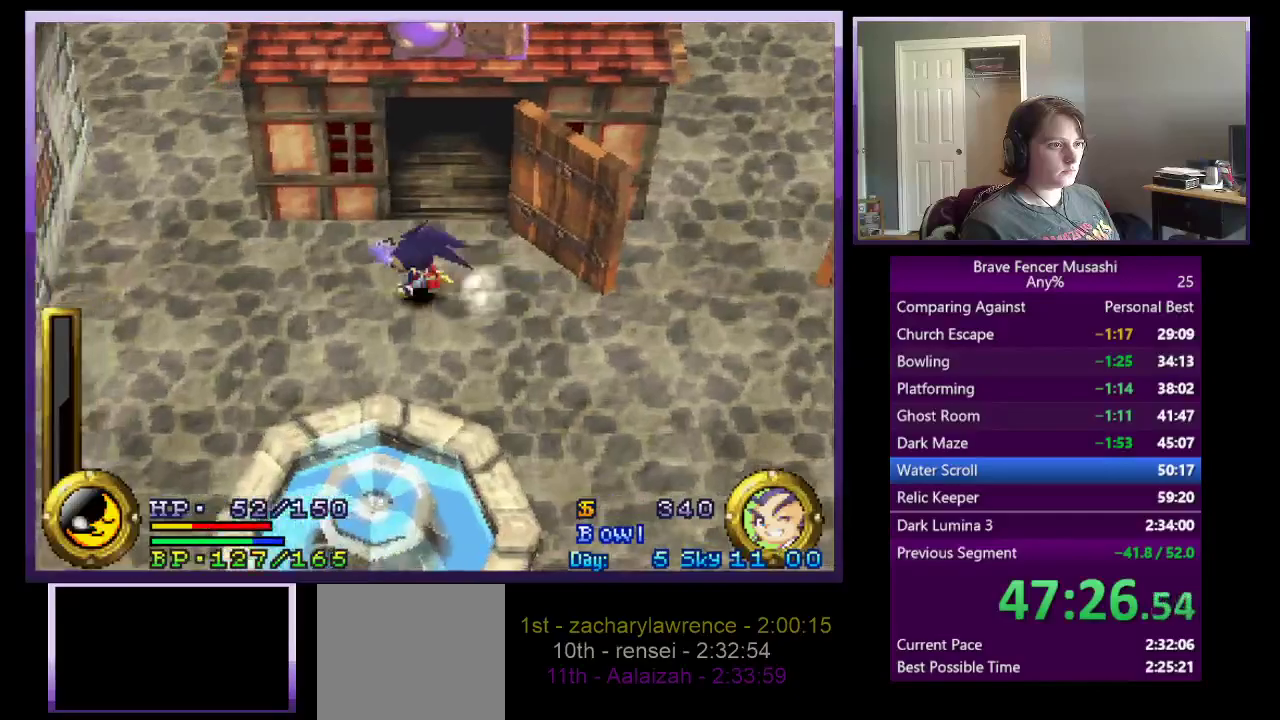
{"buttons": [], "left_stick": "up-left", "right_stick": "center", "events": [[367, "left_stick", "up-left"]]}
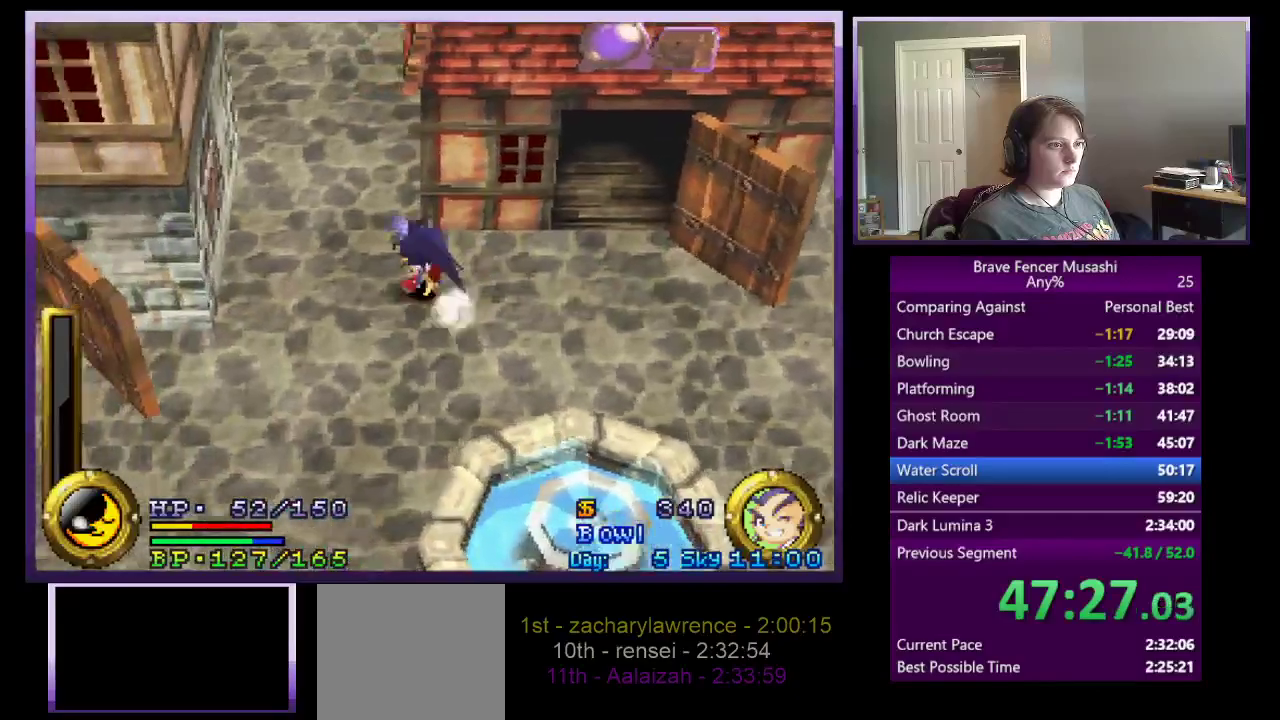
{"buttons": [], "left_stick": "up", "right_stick": "center", "events": [[150, "left_stick", "up"]]}
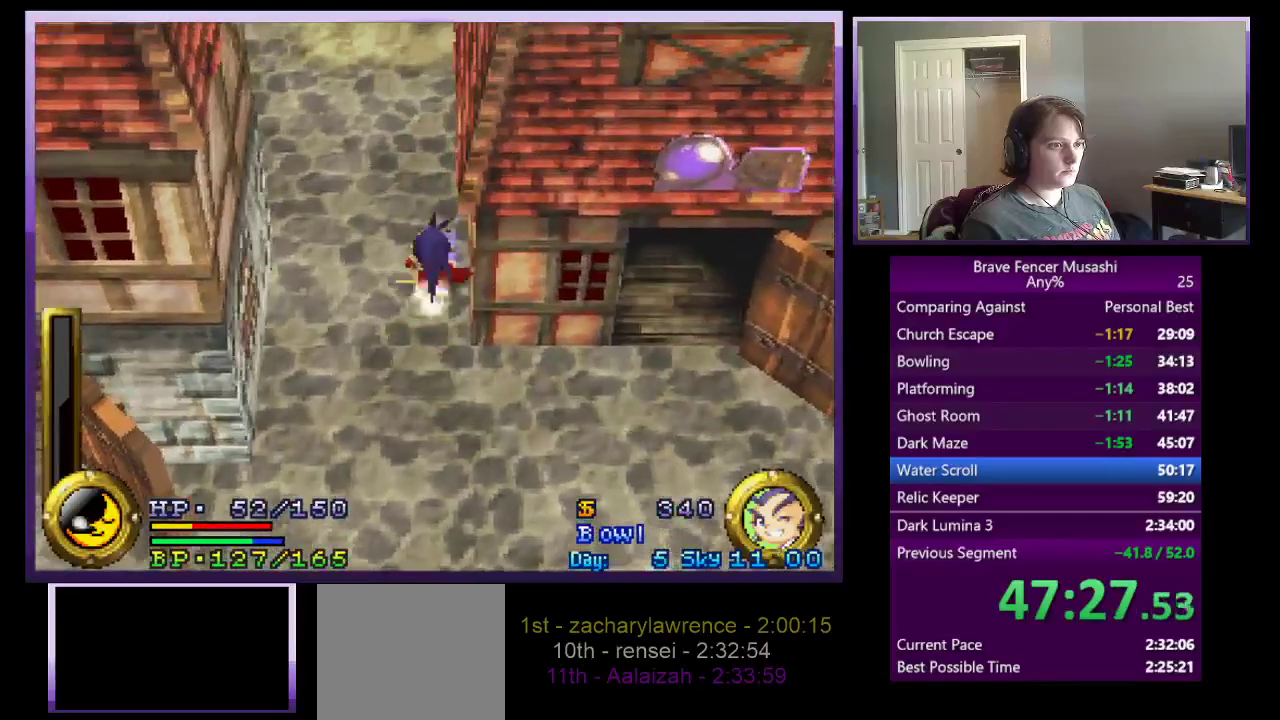
{"buttons": [], "left_stick": "up", "right_stick": "center", "events": []}
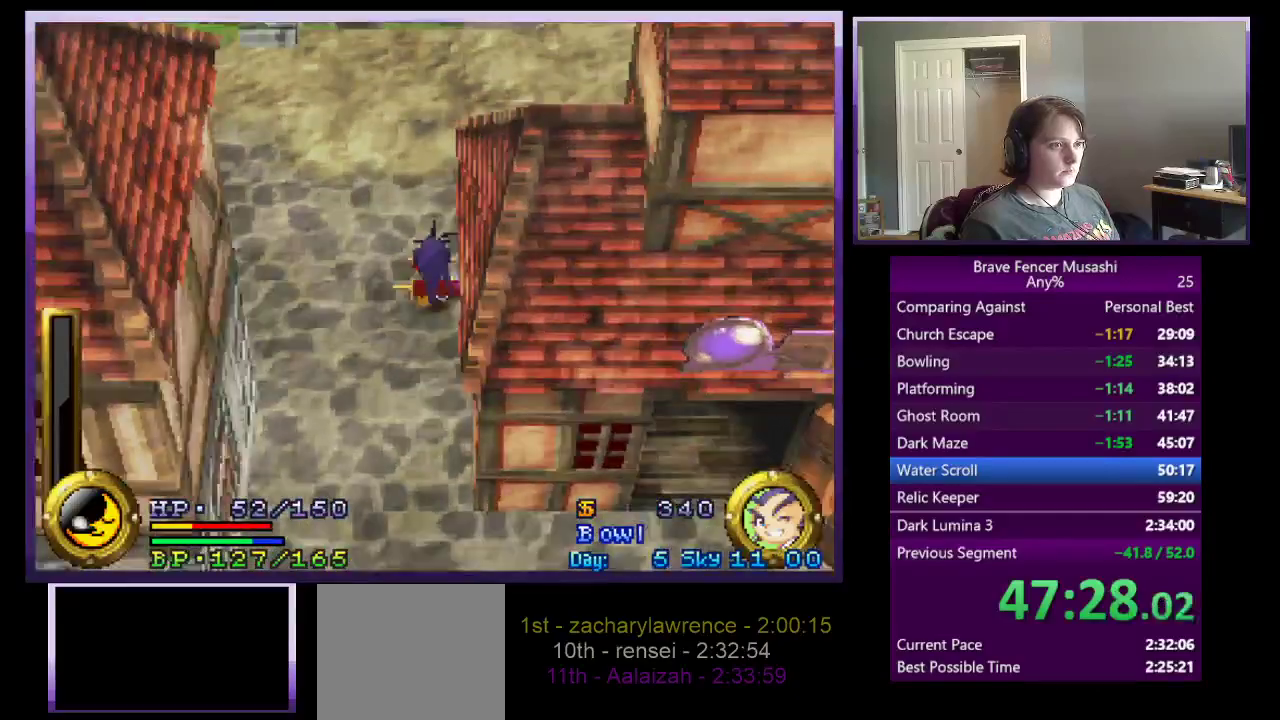
{"buttons": [], "left_stick": "up-right", "right_stick": "center", "events": [[150, "left_stick", "up-right"]]}
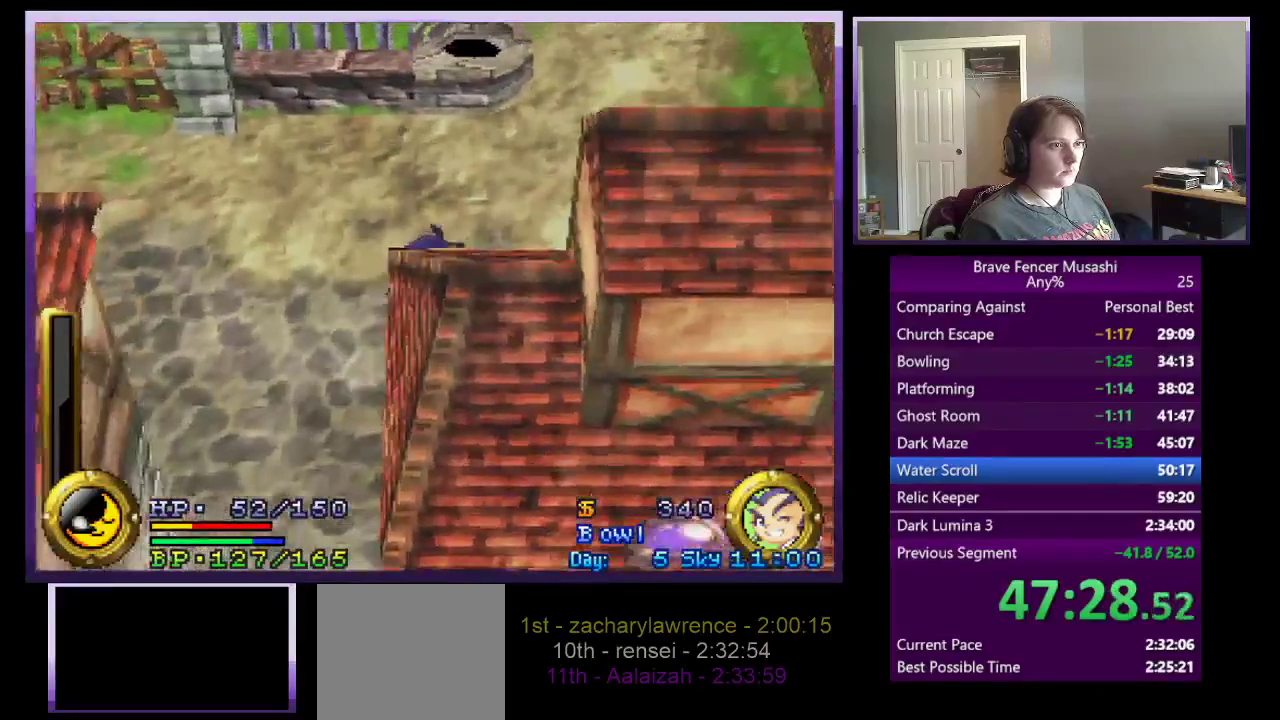
{"buttons": [], "left_stick": "up-right", "right_stick": "center", "events": [[217, "left_stick", "down-left"], [333, "left_stick", "up-right"]]}
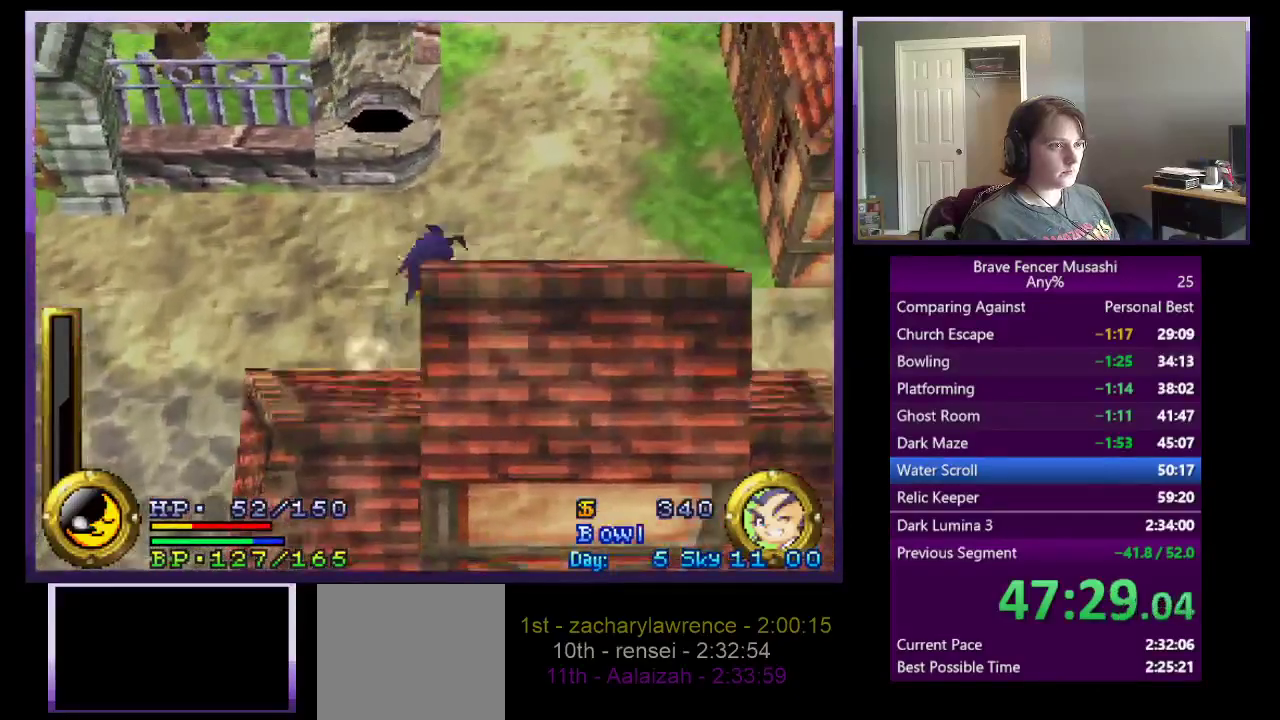
{"buttons": [], "left_stick": "up", "right_stick": "center", "events": [[17, "left_stick", "up"]]}
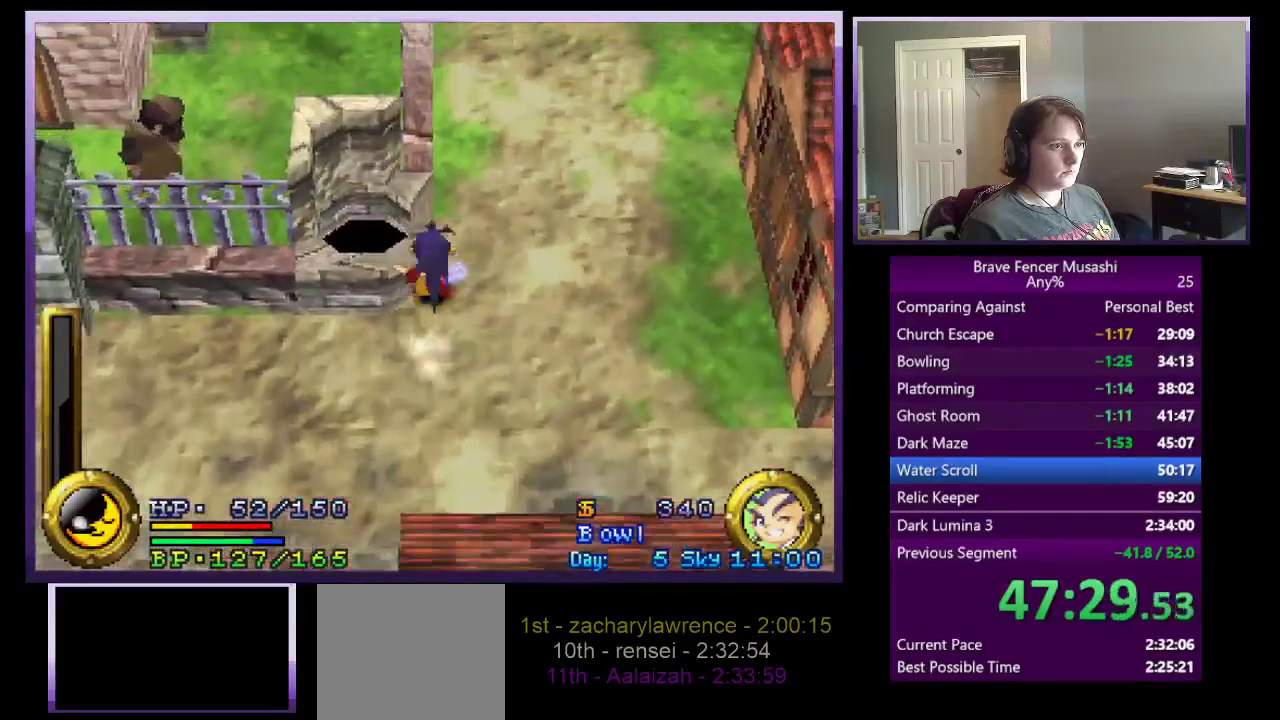
{"buttons": [], "left_stick": "center", "right_stick": "center", "events": [[17, "left_stick", "up-left"], [50, "SQUARE", "down"], [167, "SQUARE", "up"], [167, "left_stick", "center"], [383, "CIRCLE", "down"], [500, "CIRCLE", "up"]]}
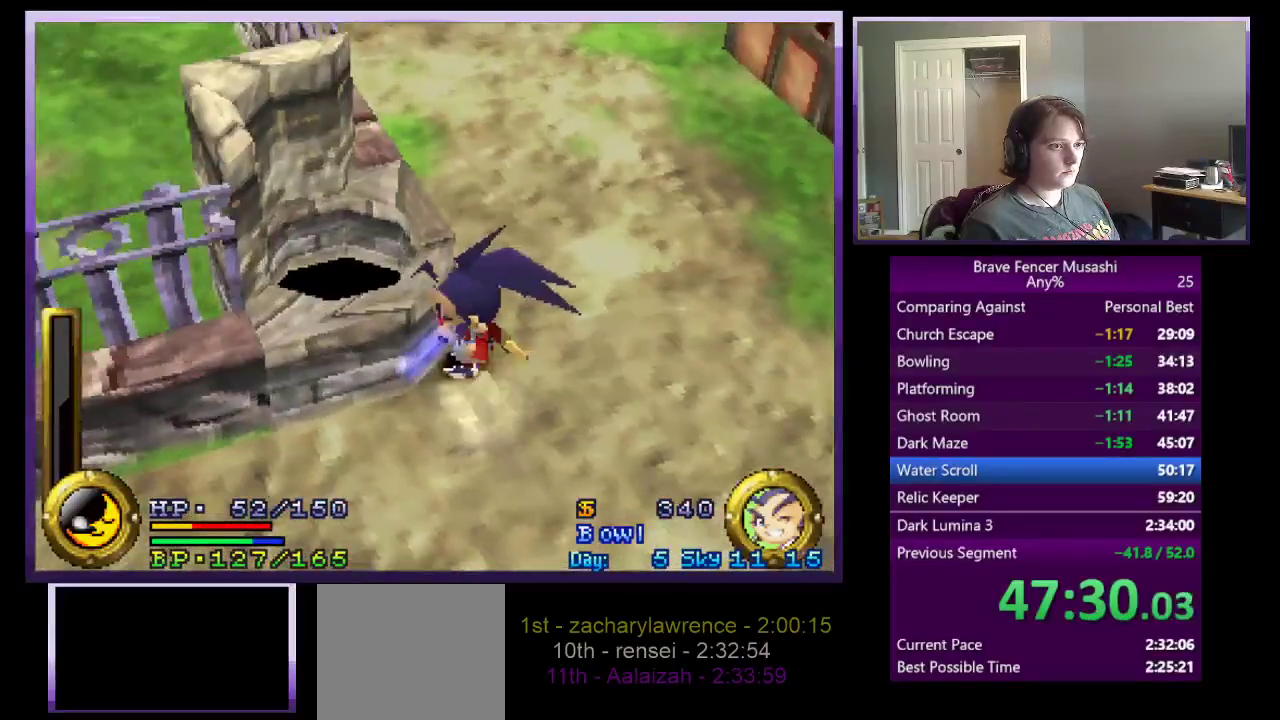
{"buttons": [], "left_stick": "center", "right_stick": "center", "events": [[67, "CIRCLE", "down"], [150, "CIRCLE", "up"], [233, "CIRCLE", "down"], [317, "CIRCLE", "up"], [383, "CIRCLE", "down"], [483, "CIRCLE", "up"]]}
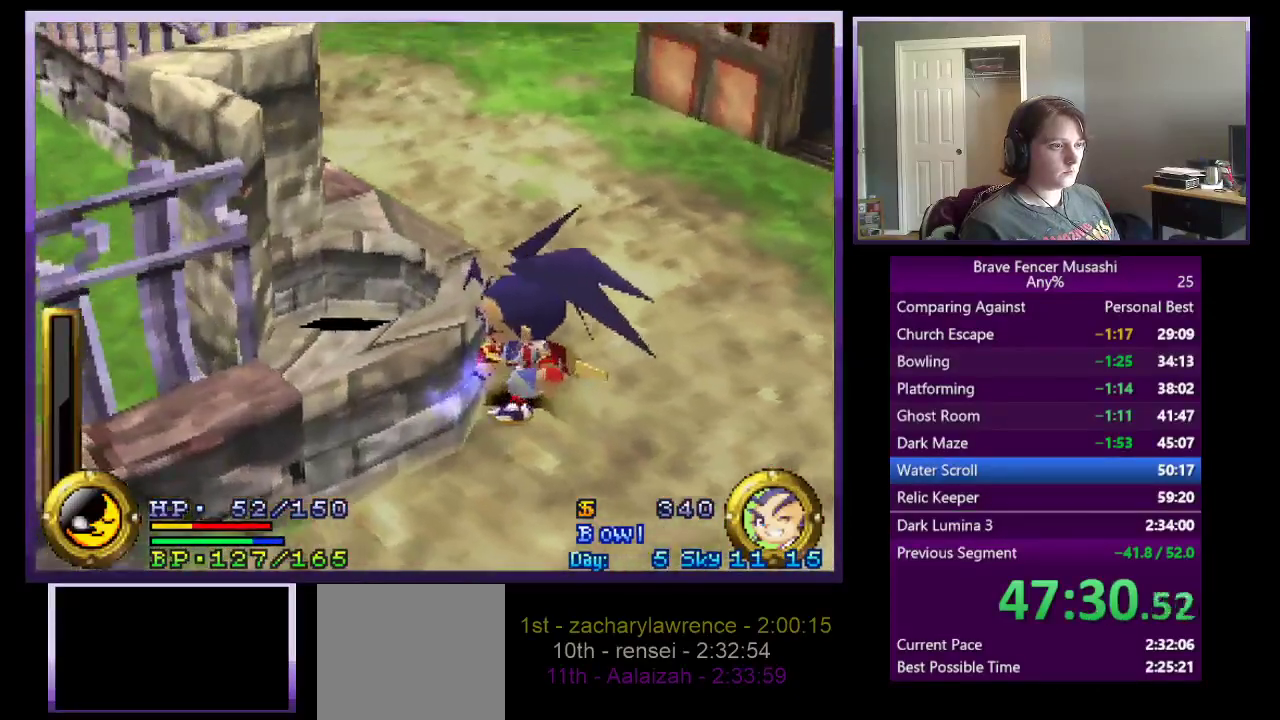
{"buttons": [], "left_stick": "center", "right_stick": "center", "events": [[50, "CIRCLE", "down"], [133, "CIRCLE", "up"], [217, "CIRCLE", "down"], [283, "CIRCLE", "up"], [367, "CIRCLE", "down"], [467, "CIRCLE", "up"]]}
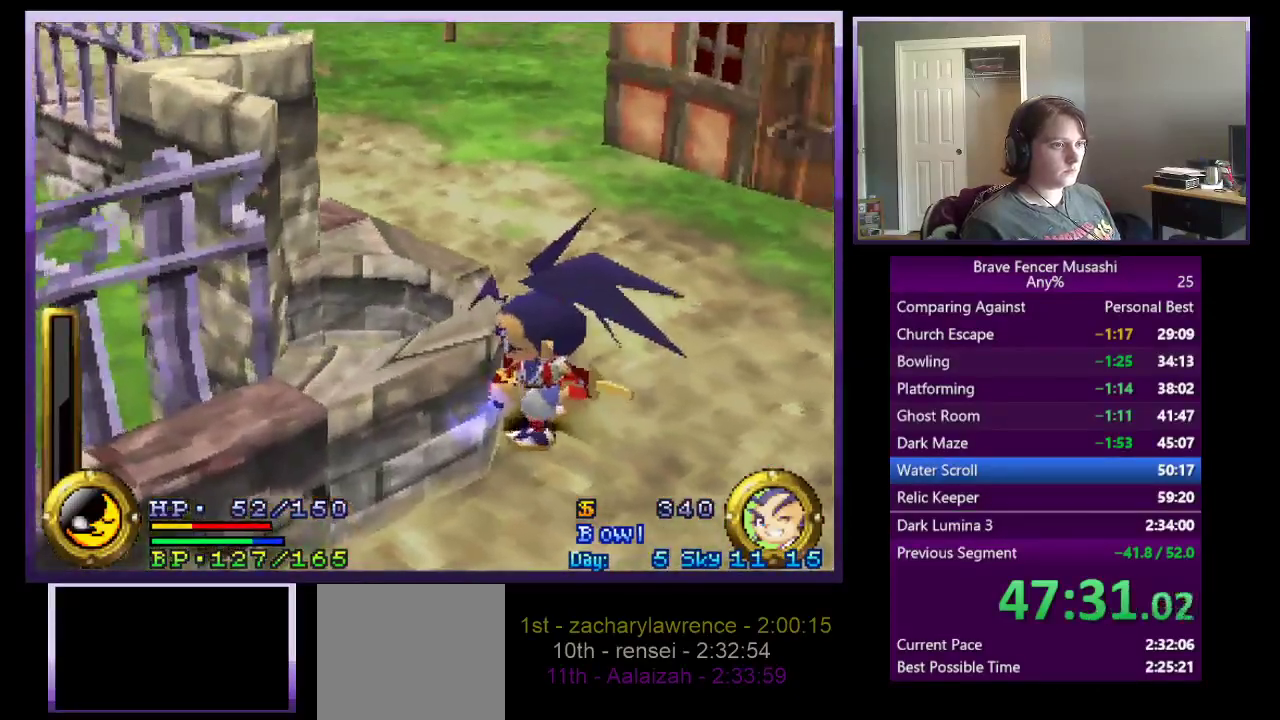
{"buttons": [], "left_stick": "center", "right_stick": "center", "events": [[33, "CIRCLE", "down"], [117, "CIRCLE", "up"], [200, "CIRCLE", "down"], [283, "CIRCLE", "up"], [367, "CIRCLE", "down"], [450, "CIRCLE", "up"]]}
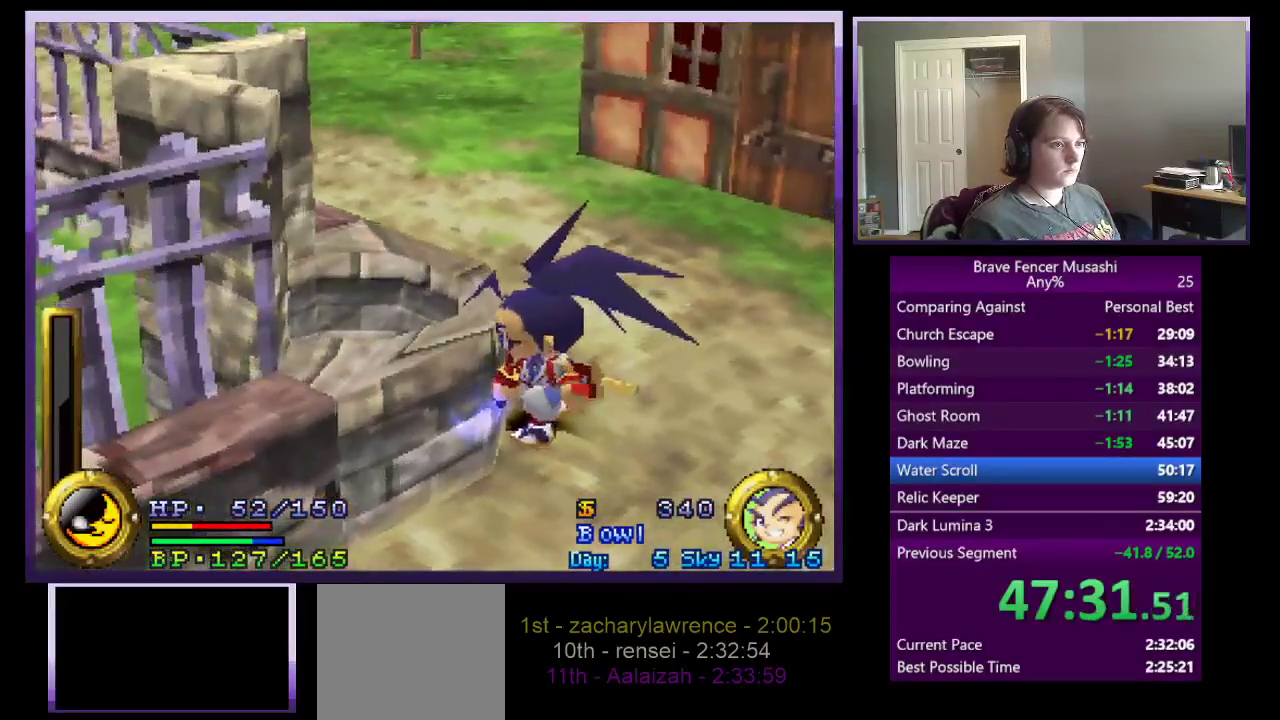
{"buttons": ["CIRCLE"], "left_stick": "center", "right_stick": "center", "events": [[17, "CIRCLE", "down"], [100, "CIRCLE", "up"], [183, "CIRCLE", "down"], [267, "CIRCLE", "up"], [350, "CIRCLE", "down"], [417, "CIRCLE", "up"], [500, "CIRCLE", "down"]]}
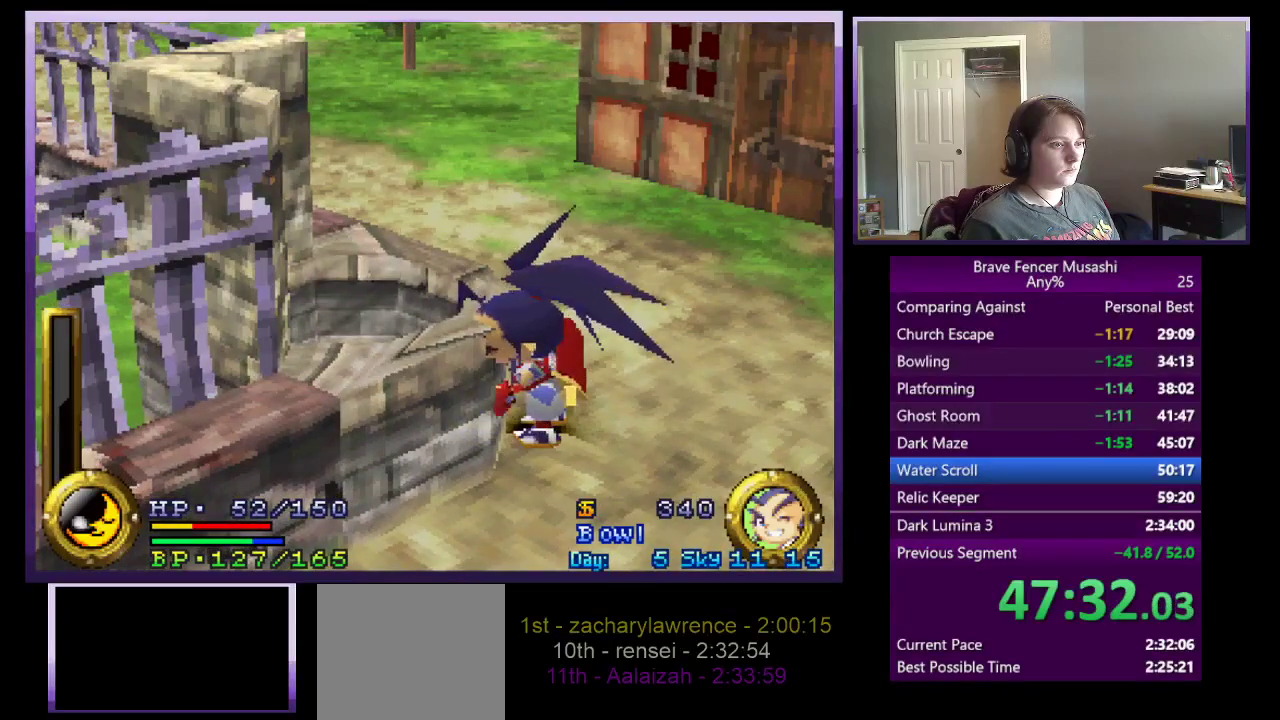
{"buttons": ["CIRCLE"], "left_stick": "center", "right_stick": "center", "events": [[83, "CIRCLE", "up"], [167, "CIRCLE", "down"], [250, "CIRCLE", "up"], [317, "CIRCLE", "down"], [400, "CIRCLE", "up"], [483, "CIRCLE", "down"]]}
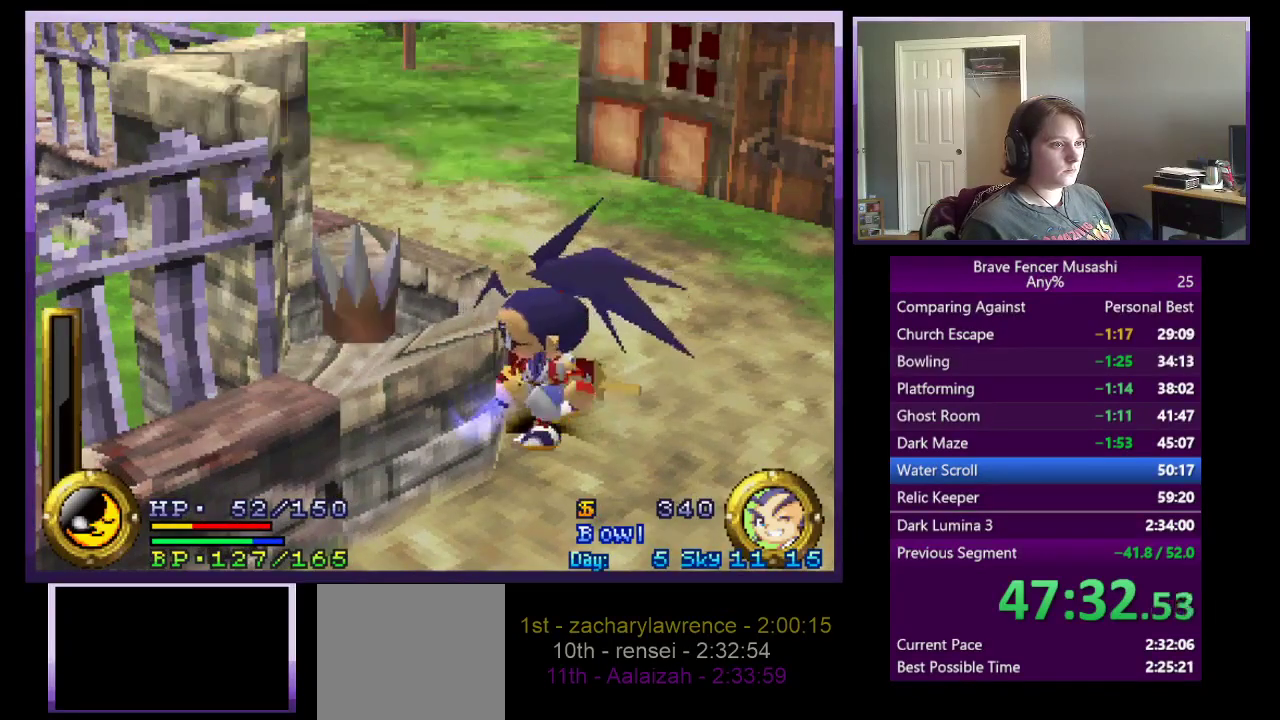
{"buttons": [], "left_stick": "center", "right_stick": "center", "events": [[50, "CIRCLE", "up"], [417, "CROSS", "down"], [483, "CROSS", "up"]]}
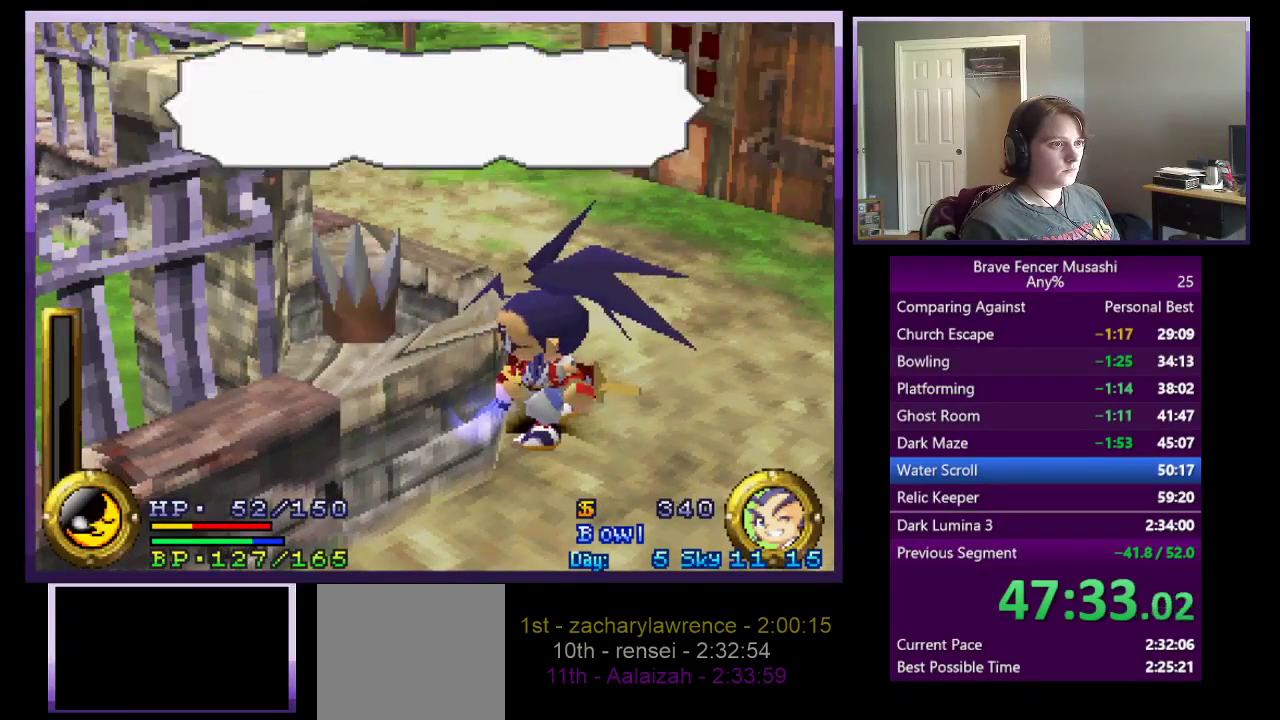
{"buttons": ["CROSS"], "left_stick": "center", "right_stick": "center", "events": [[417, "CROSS", "down"]]}
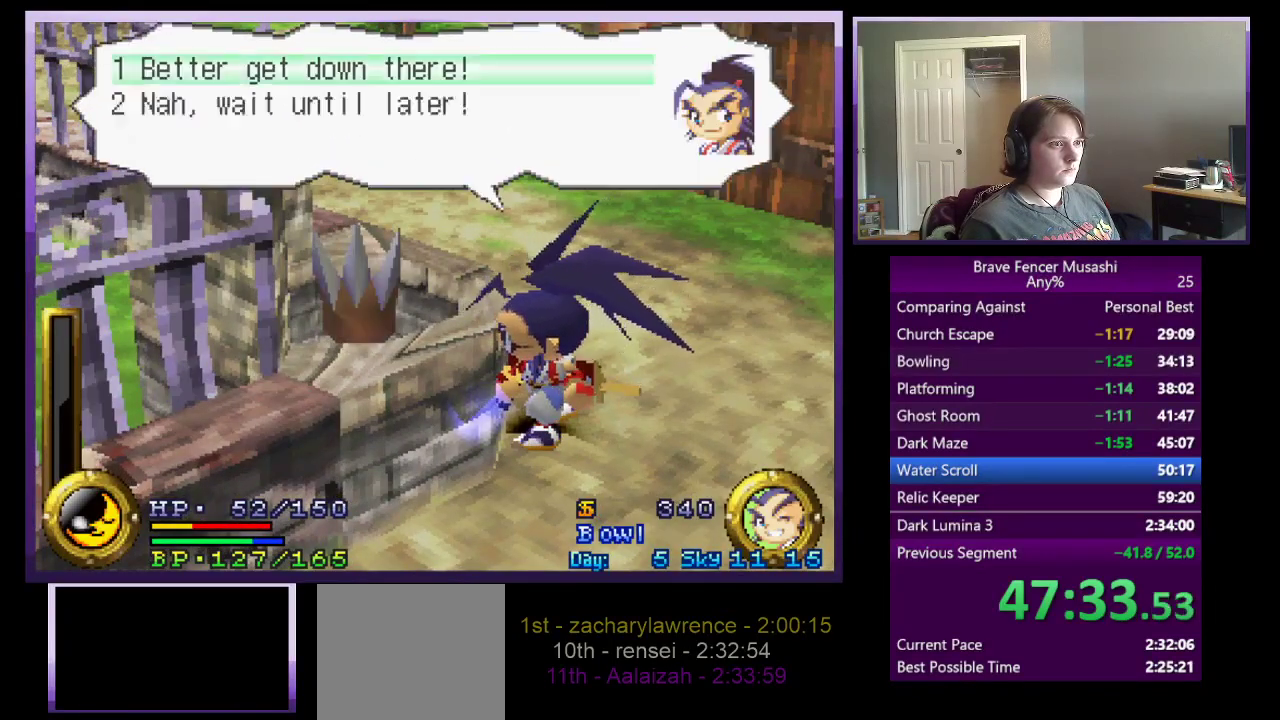
{"buttons": ["CIRCLE"], "left_stick": "center", "right_stick": "center", "events": [[17, "CROSS", "up"], [450, "CIRCLE", "down"]]}
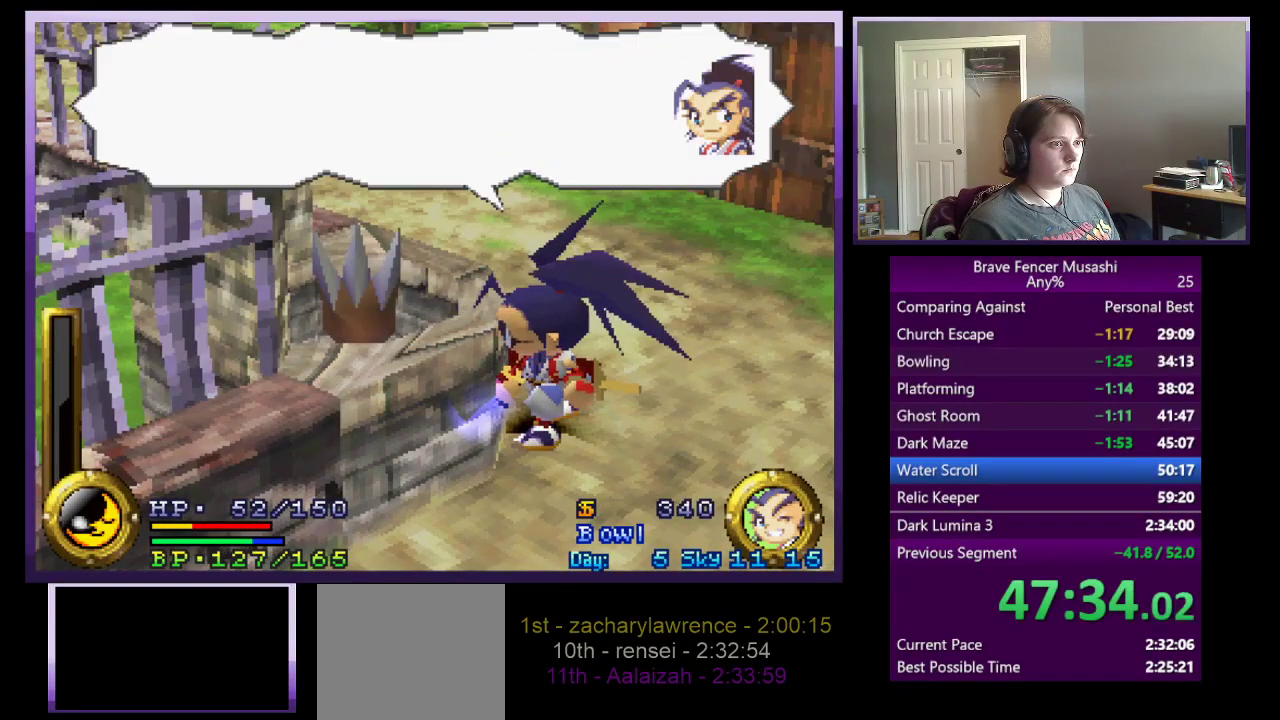
{"buttons": [], "left_stick": "center", "right_stick": "center", "events": [[33, "CIRCLE", "up"], [100, "CIRCLE", "down"], [183, "CIRCLE", "up"], [267, "CIRCLE", "down"], [333, "CIRCLE", "up"]]}